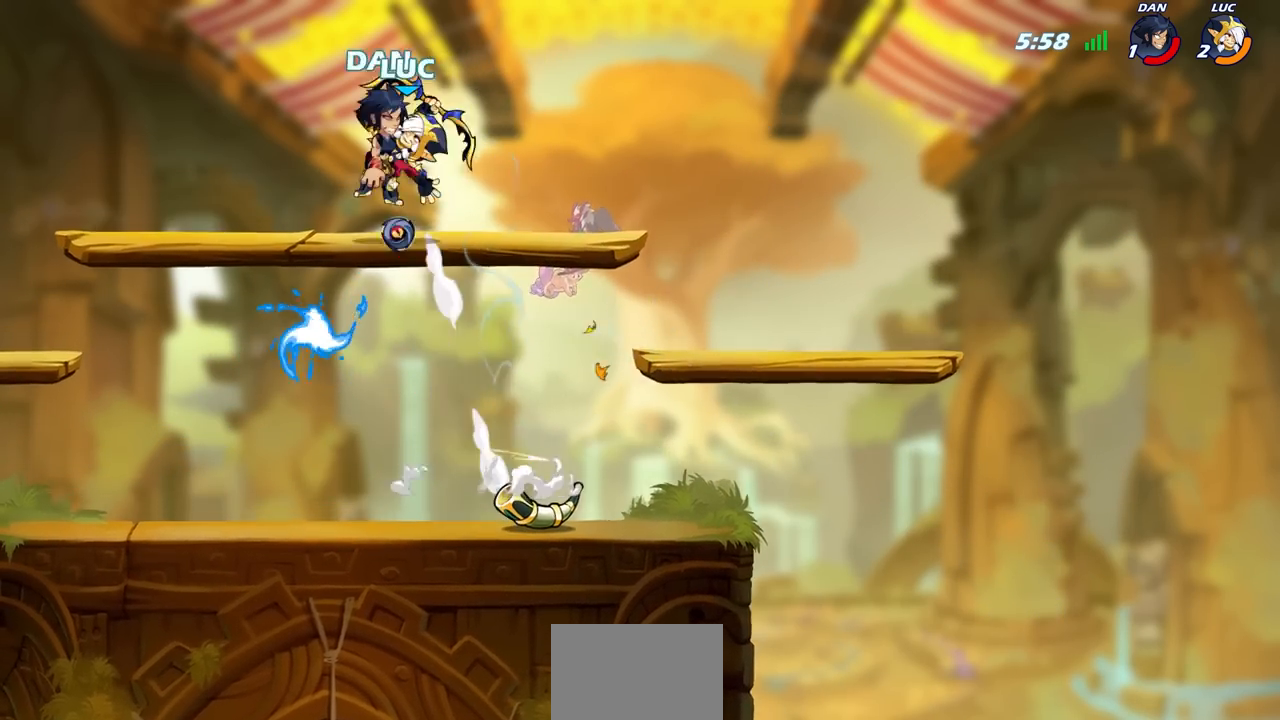
Gameplay with a controller (PlayStation layout); each line is a JSON object with the inputs held at the frame after it. "events" lists button and stick changes between this image and that frame as [ms after this image, input, new state], when the widget could be followed in between.
{"buttons": [], "left_stick": "center", "right_stick": "center", "events": []}
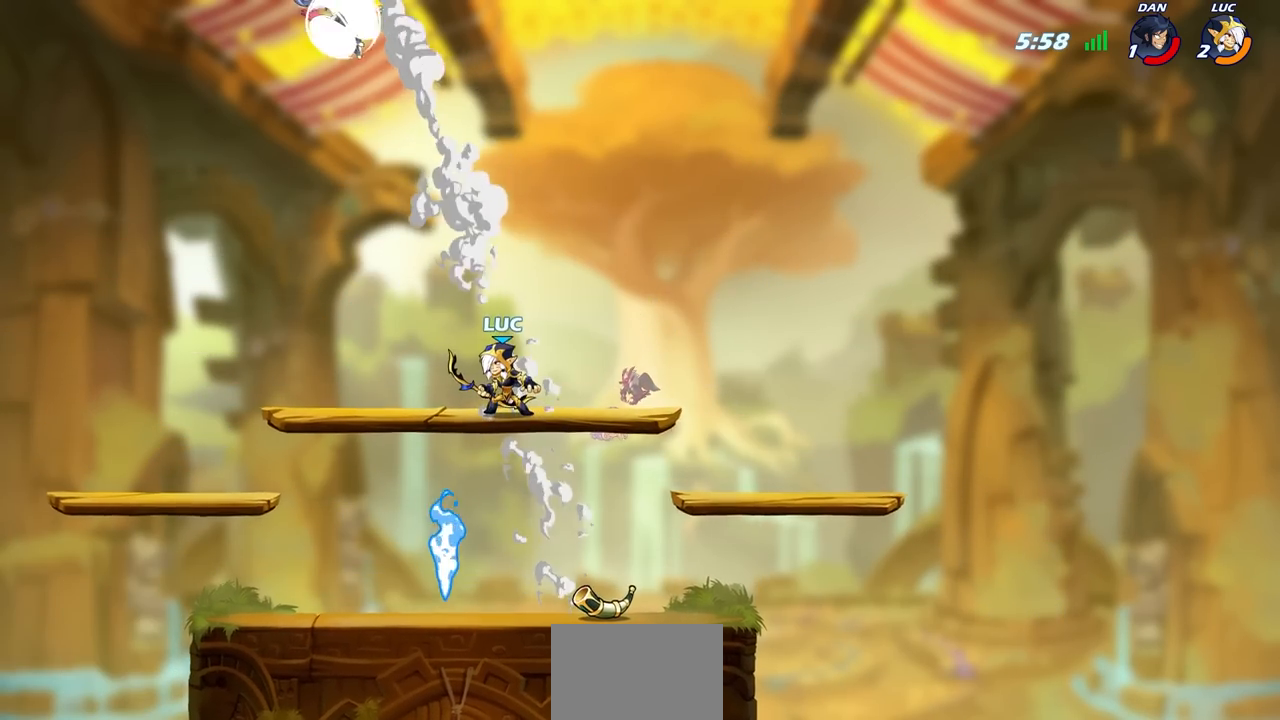
{"buttons": [], "left_stick": "left", "right_stick": "center", "events": [[233, "left_stick", "left"], [317, "R2", "down"], [483, "R2", "up"]]}
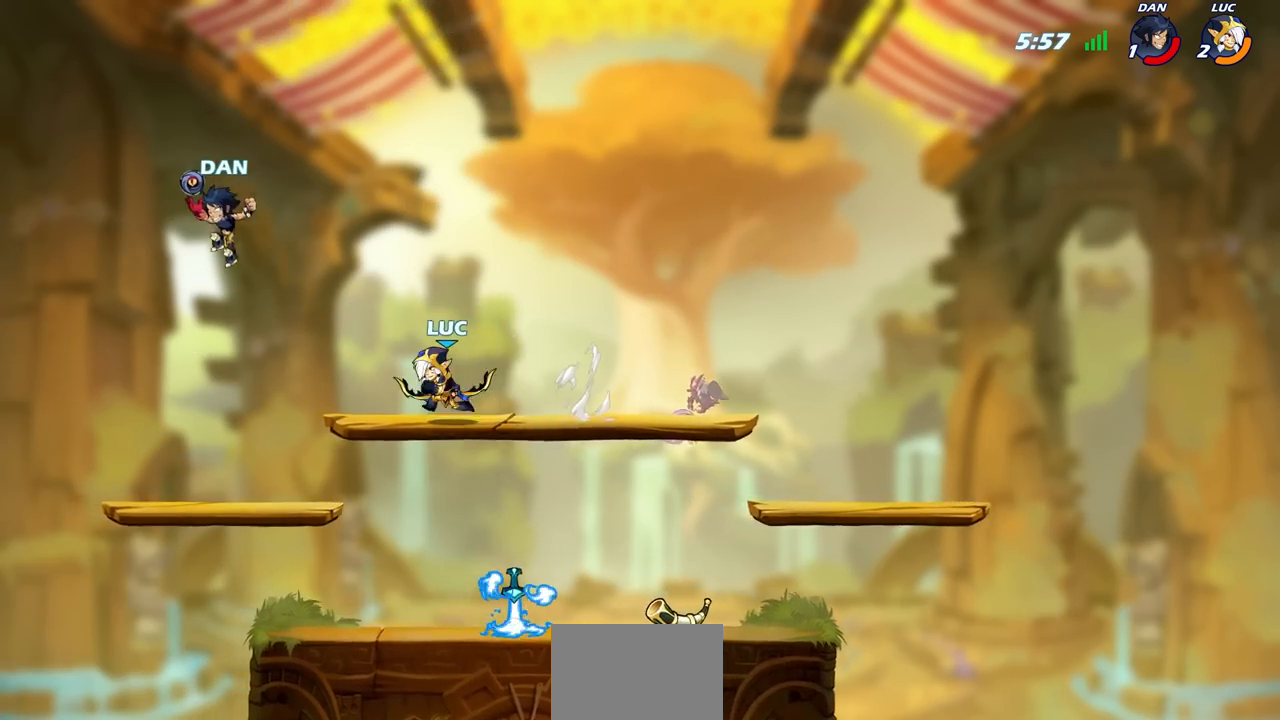
{"buttons": [], "left_stick": "center", "right_stick": "center", "events": [[17, "left_stick", "center"], [100, "SQUARE", "down"], [217, "SQUARE", "up"]]}
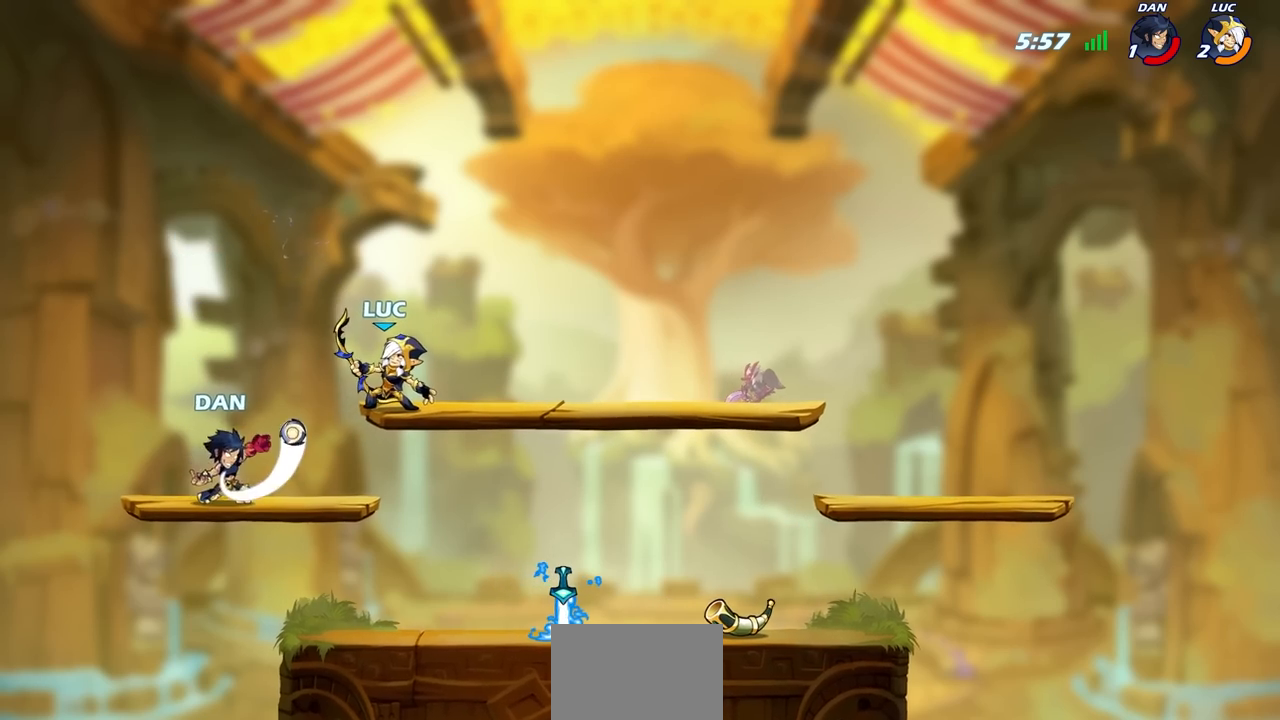
{"buttons": [], "left_stick": "down-left", "right_stick": "center", "events": [[83, "left_stick", "right"], [133, "CROSS", "down"], [283, "CROSS", "up"], [333, "left_stick", "up"], [400, "left_stick", "left"], [450, "left_stick", "down-left"]]}
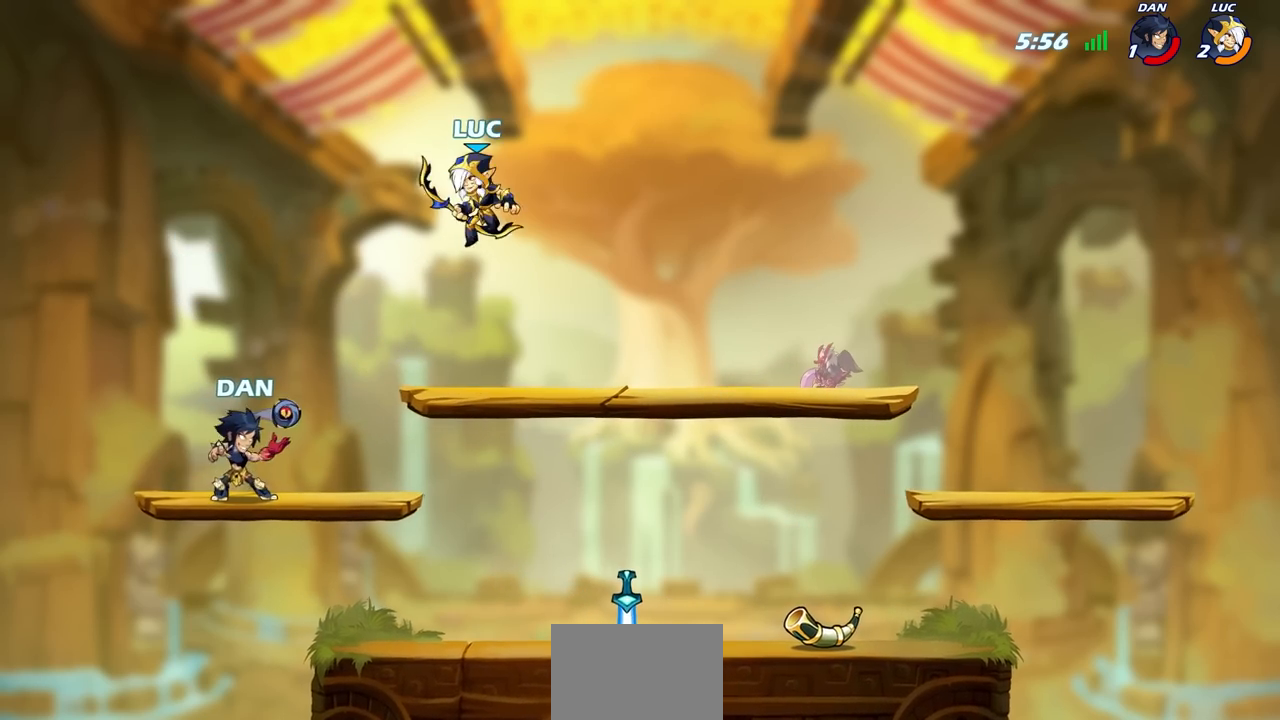
{"buttons": ["CIRCLE"], "left_stick": "down-left", "right_stick": "center", "events": [[17, "CIRCLE", "down"], [383, "R1", "down"], [450, "R1", "up"]]}
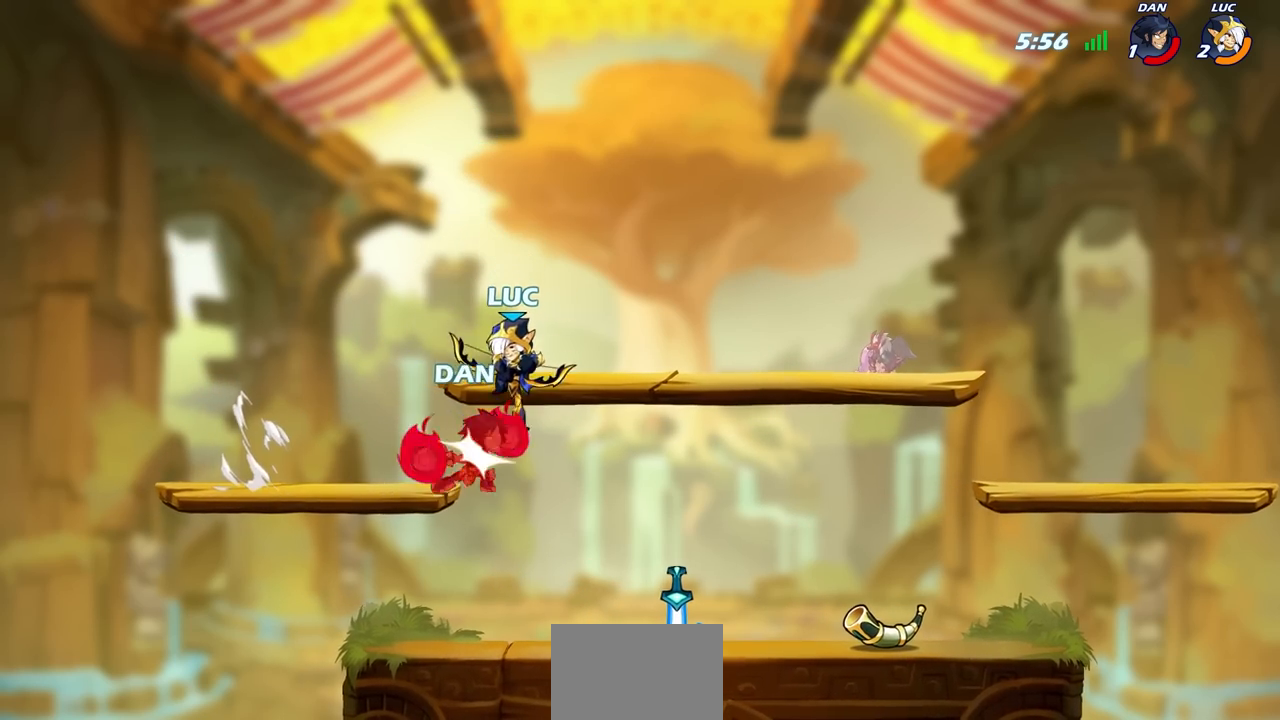
{"buttons": [], "left_stick": "center", "right_stick": "center", "events": [[283, "CIRCLE", "up"], [300, "left_stick", "center"]]}
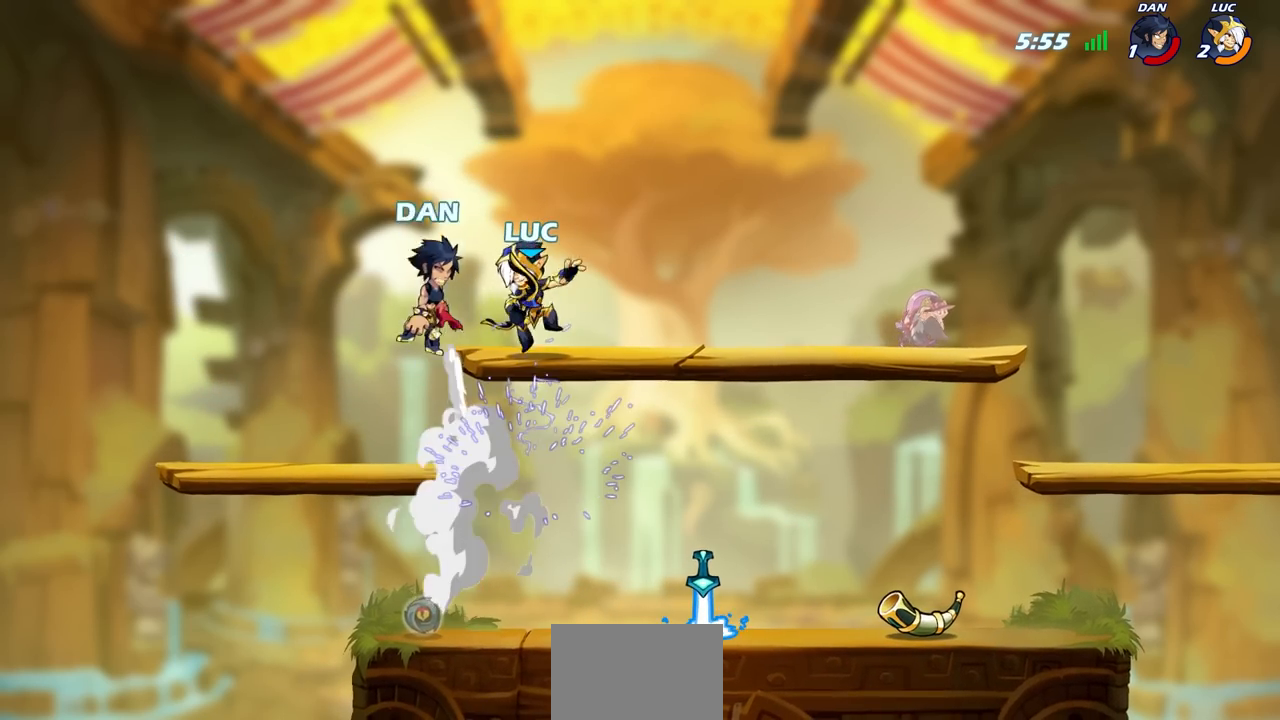
{"buttons": [], "left_stick": "center", "right_stick": "center", "events": [[167, "CROSS", "down"], [267, "CROSS", "up"]]}
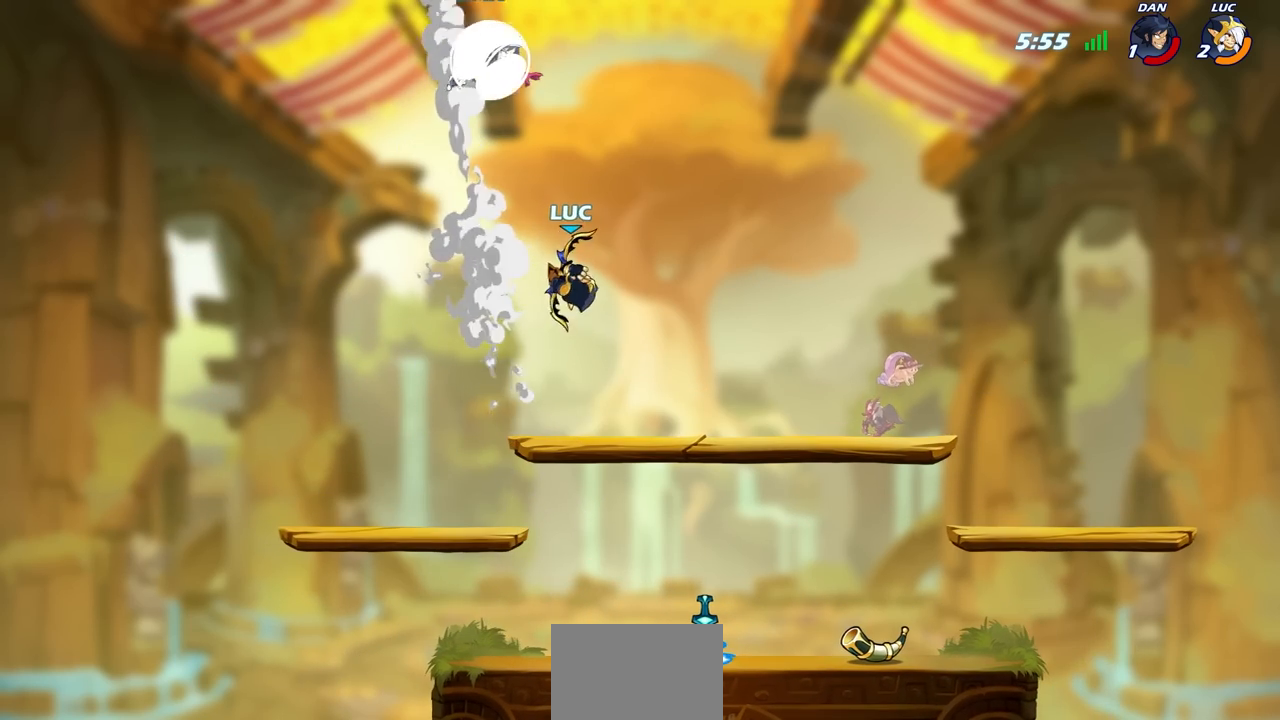
{"buttons": [], "left_stick": "center", "right_stick": "center", "events": [[17, "R2", "down"], [17, "SQUARE", "down"], [167, "SQUARE", "up"], [183, "R2", "up"]]}
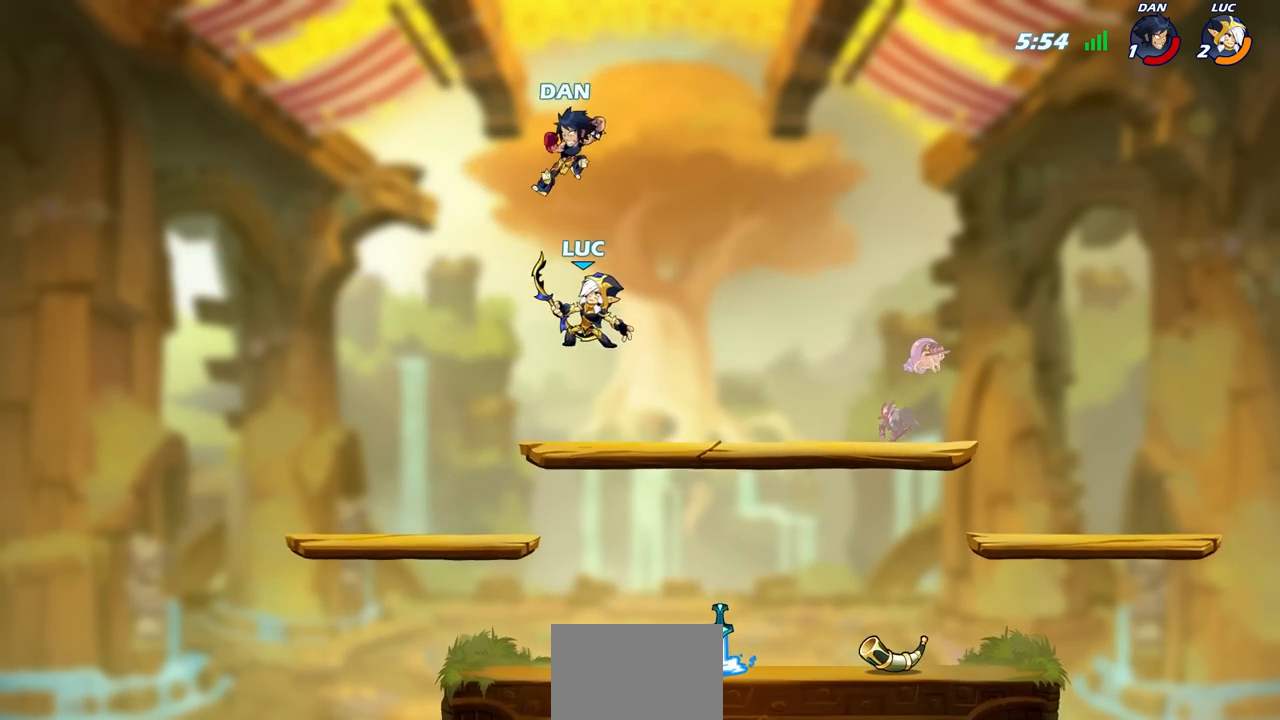
{"buttons": [], "left_stick": "right", "right_stick": "center", "events": [[100, "left_stick", "right"]]}
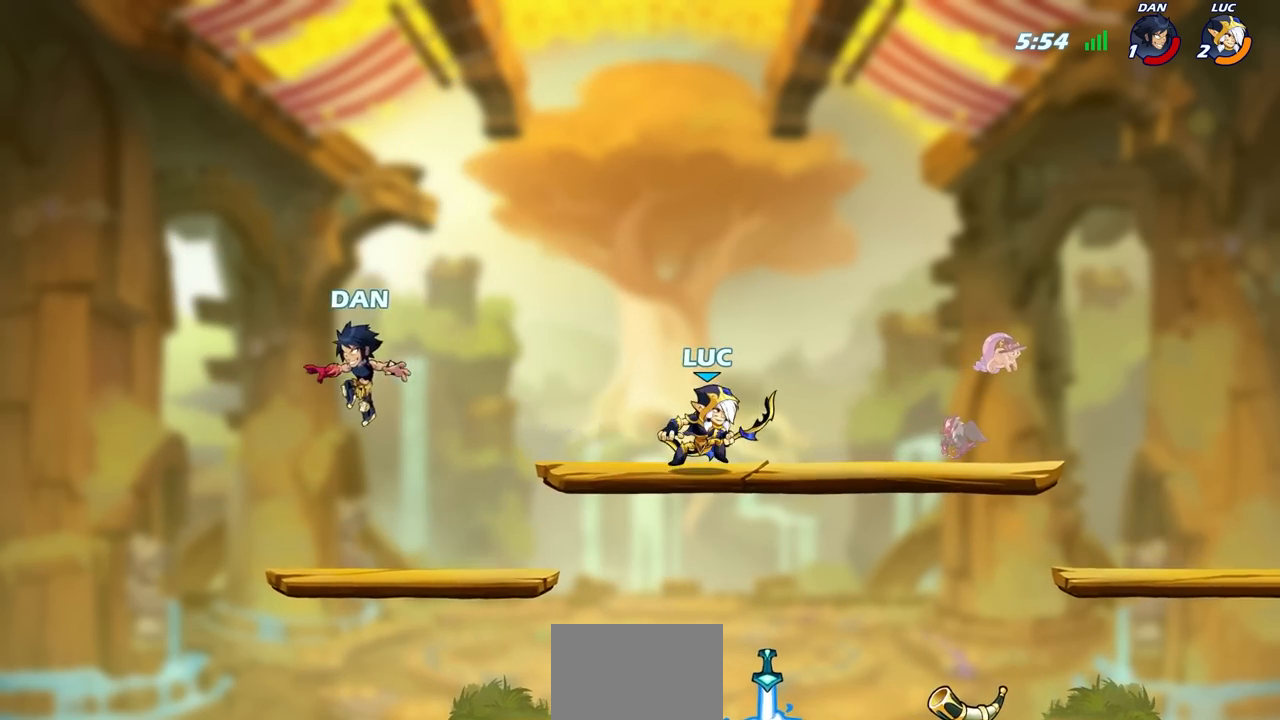
{"buttons": [], "left_stick": "left", "right_stick": "center", "events": [[33, "left_stick", "down"], [100, "left_stick", "down-left"], [333, "left_stick", "left"]]}
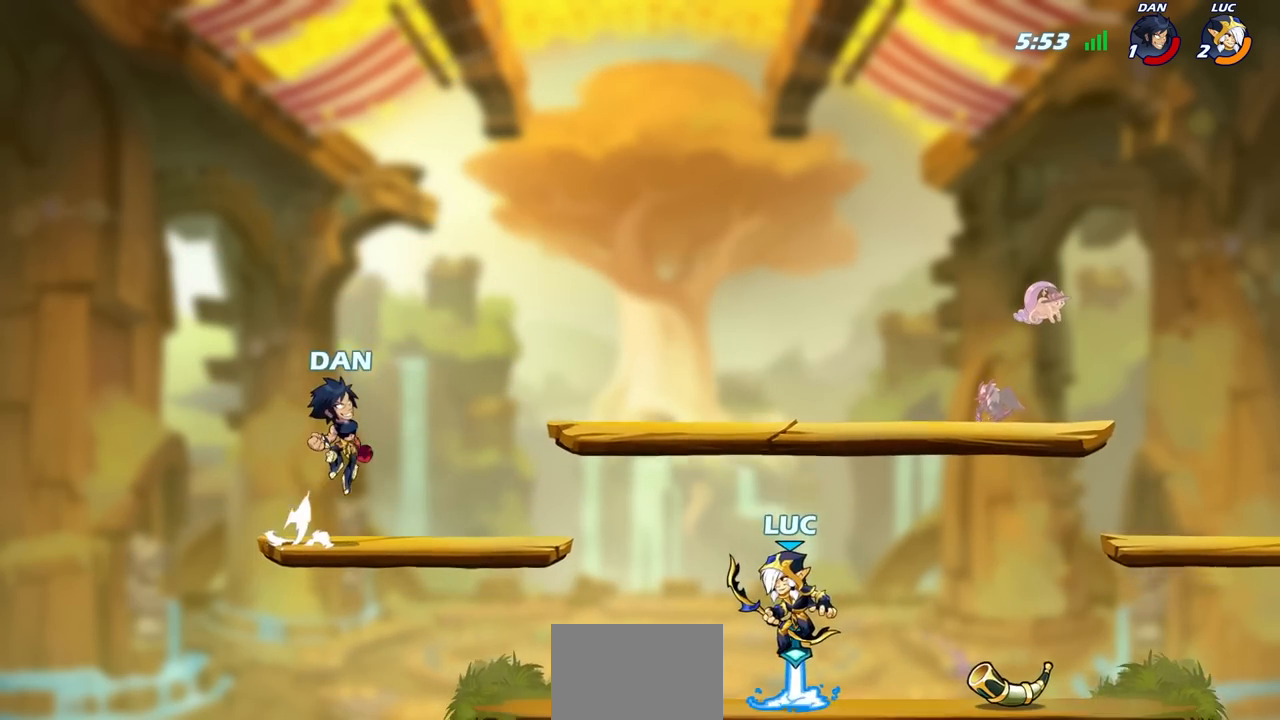
{"buttons": [], "left_stick": "center", "right_stick": "center", "events": [[83, "left_stick", "center"], [100, "SQUARE", "down"], [250, "SQUARE", "up"]]}
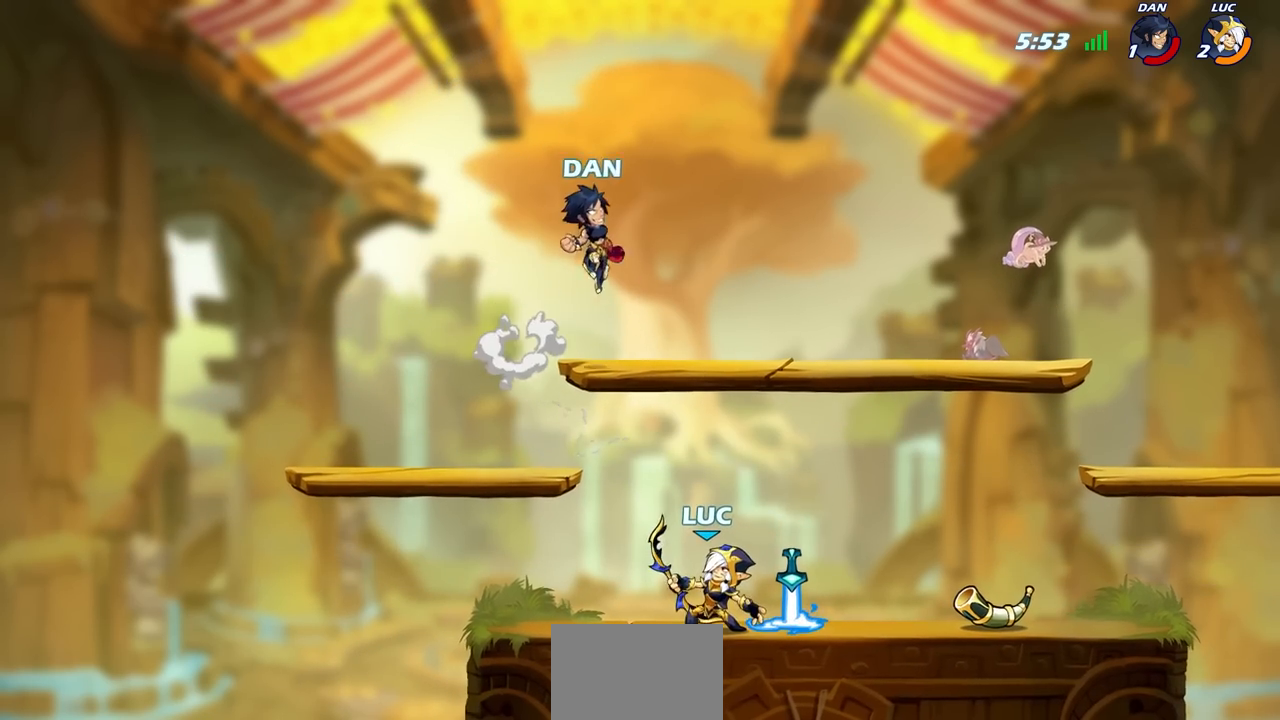
{"buttons": [], "left_stick": "up-right", "right_stick": "center", "events": [[217, "left_stick", "left"], [300, "R2", "down"], [383, "left_stick", "up-right"], [400, "R2", "up"], [417, "CIRCLE", "down"], [500, "CIRCLE", "up"]]}
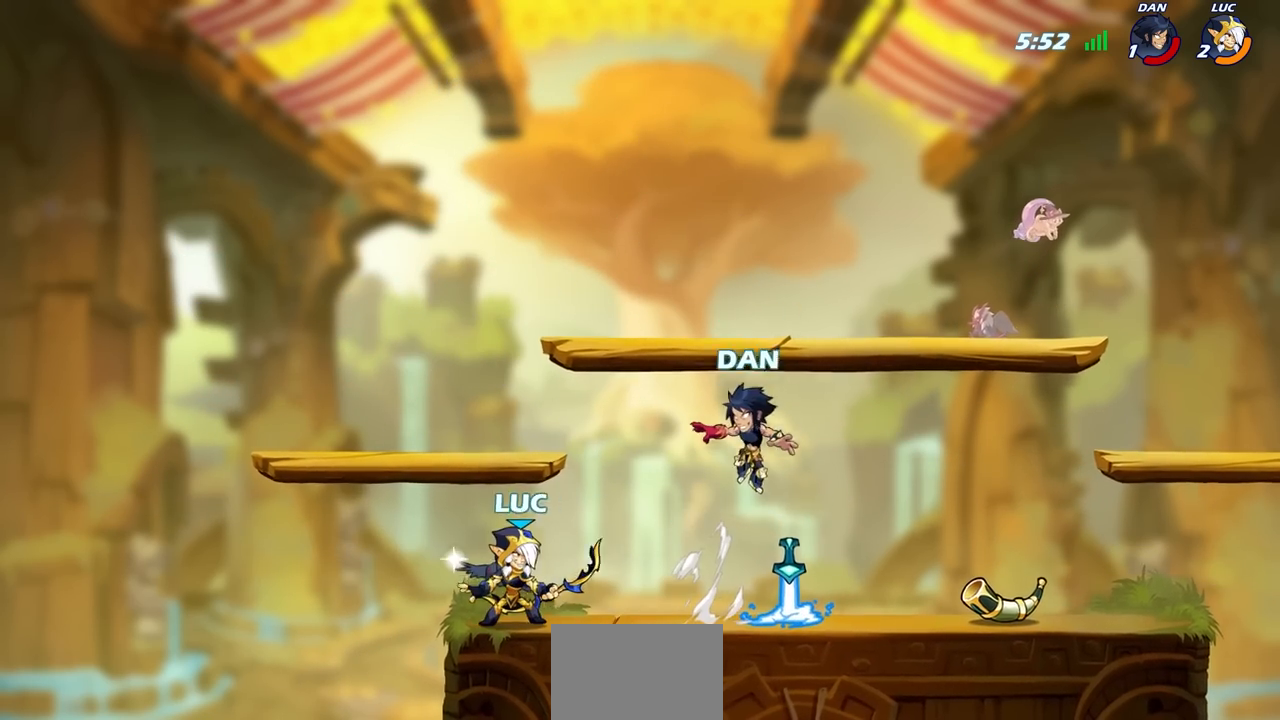
{"buttons": [], "left_stick": "center", "right_stick": "center", "events": [[50, "left_stick", "center"]]}
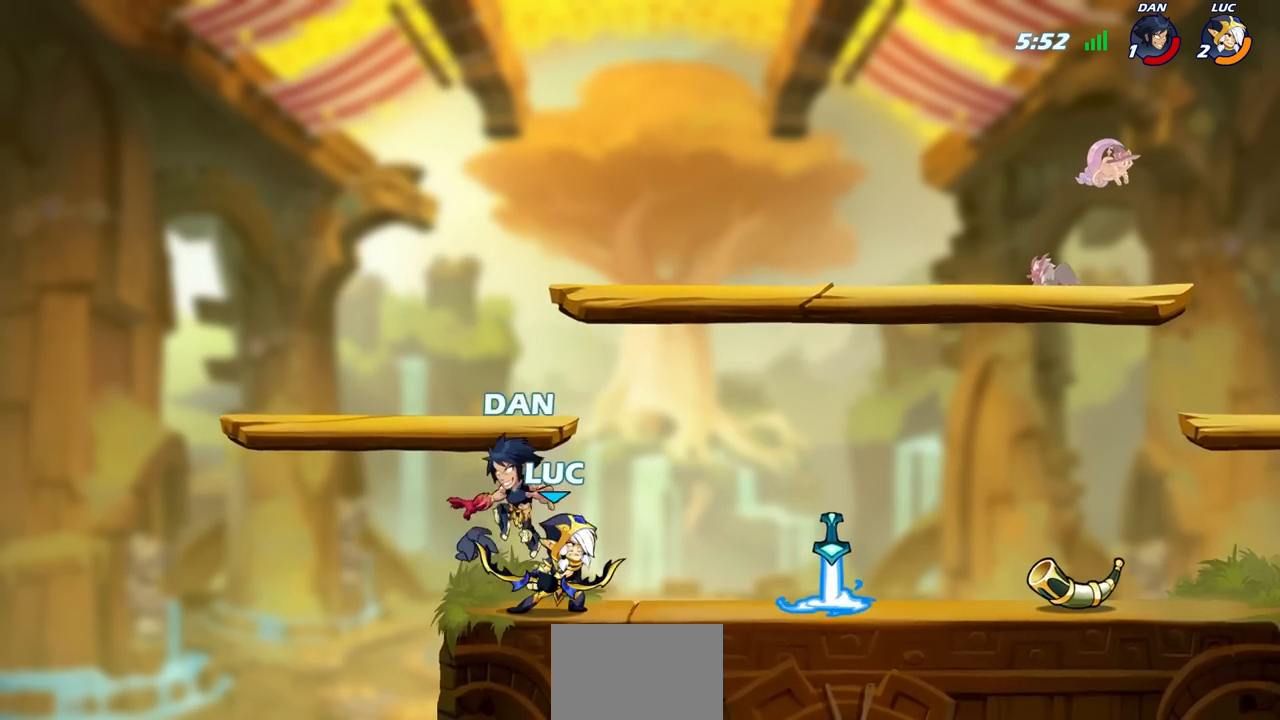
{"buttons": ["R1", "R2"], "left_stick": "up-right", "right_stick": "center", "events": [[150, "left_stick", "up-right"], [183, "CROSS", "down"], [283, "R1", "down"], [283, "R2", "down"], [367, "CROSS", "up"], [383, "R1", "up"], [433, "R1", "down"]]}
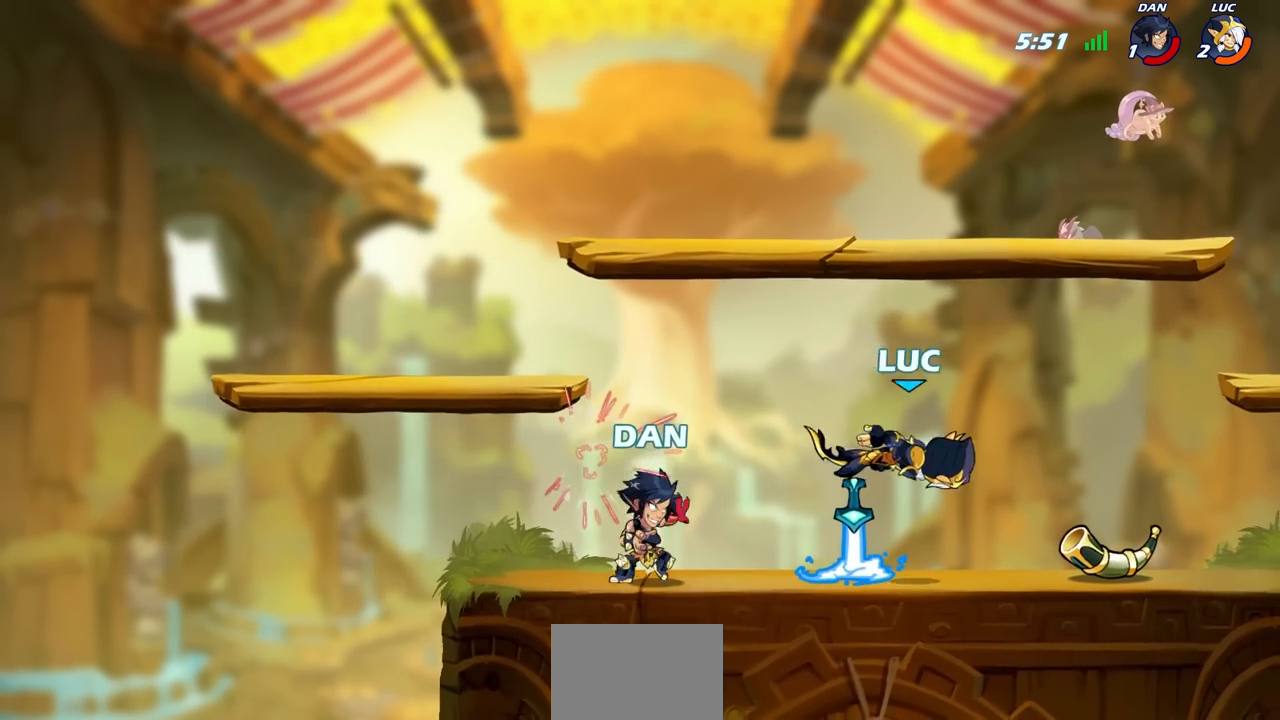
{"buttons": [], "left_stick": "down-right", "right_stick": "center", "events": [[33, "R1", "up"], [50, "R2", "up"], [133, "left_stick", "up-left"], [250, "left_stick", "down-left"], [367, "left_stick", "right"], [483, "left_stick", "down-right"]]}
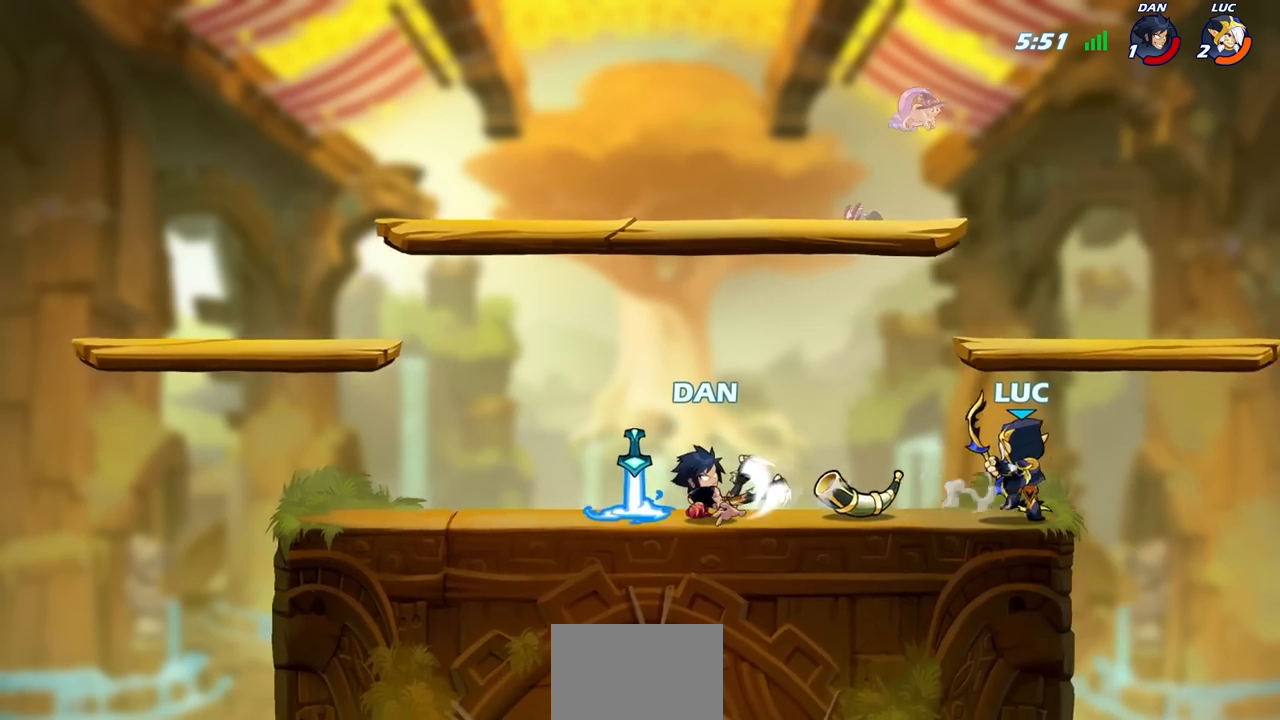
{"buttons": [], "left_stick": "center", "right_stick": "center", "events": [[17, "left_stick", "right"], [33, "left_stick", "down-left"], [217, "SQUARE", "down"], [350, "SQUARE", "up"], [367, "left_stick", "center"]]}
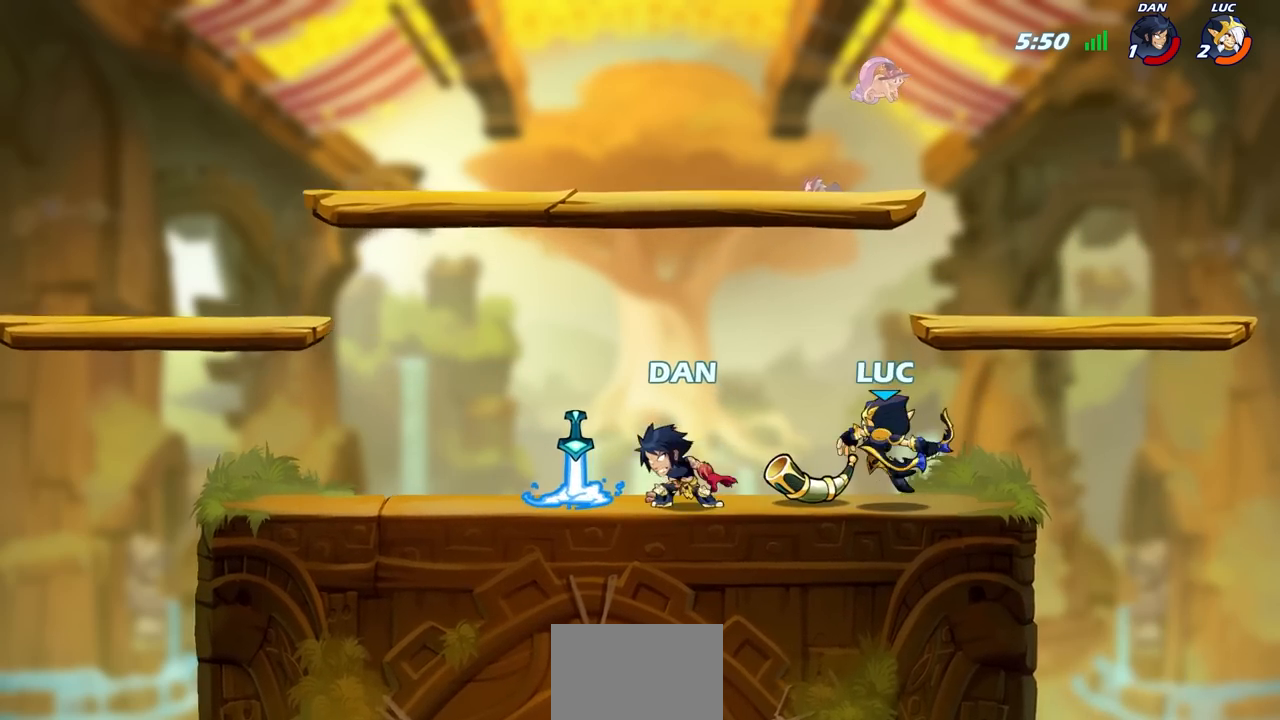
{"buttons": ["SQUARE", "R2"], "left_stick": "down-left", "right_stick": "center", "events": [[433, "left_stick", "down-left"], [483, "R2", "down"], [500, "SQUARE", "down"]]}
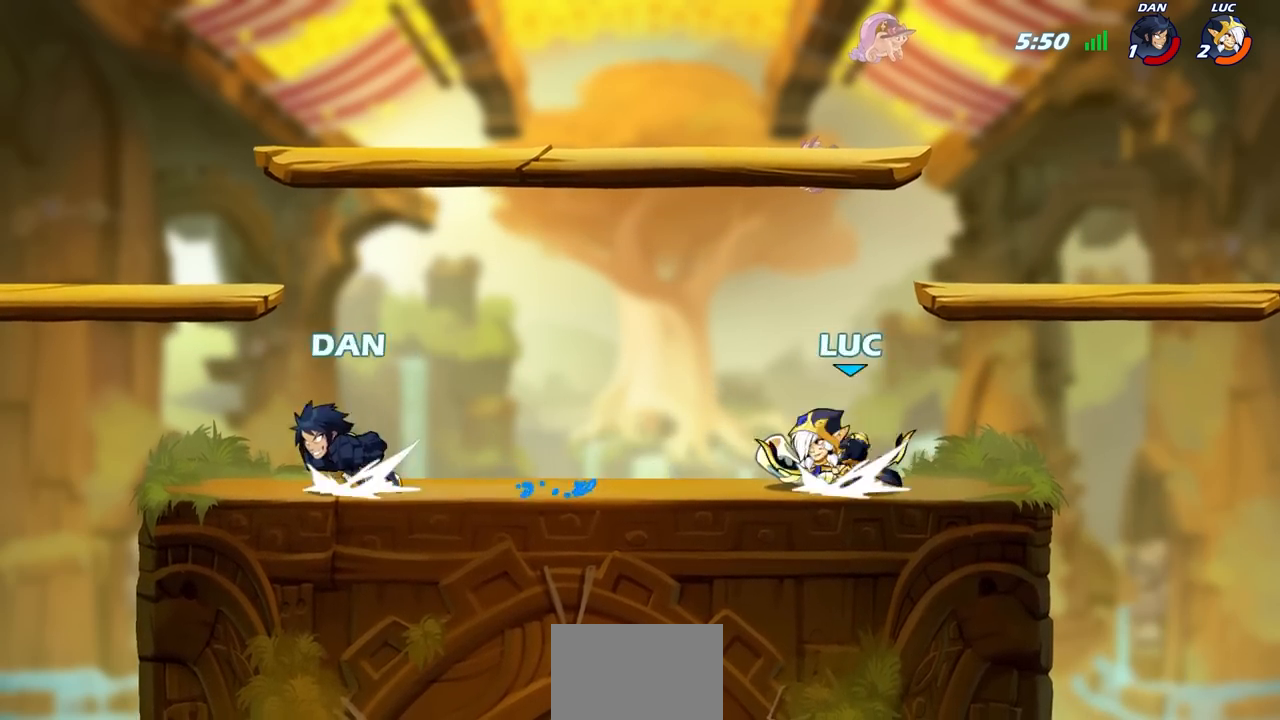
{"buttons": [], "left_stick": "center", "right_stick": "center", "events": [[67, "left_stick", "center"], [100, "R2", "up"], [100, "SQUARE", "up"]]}
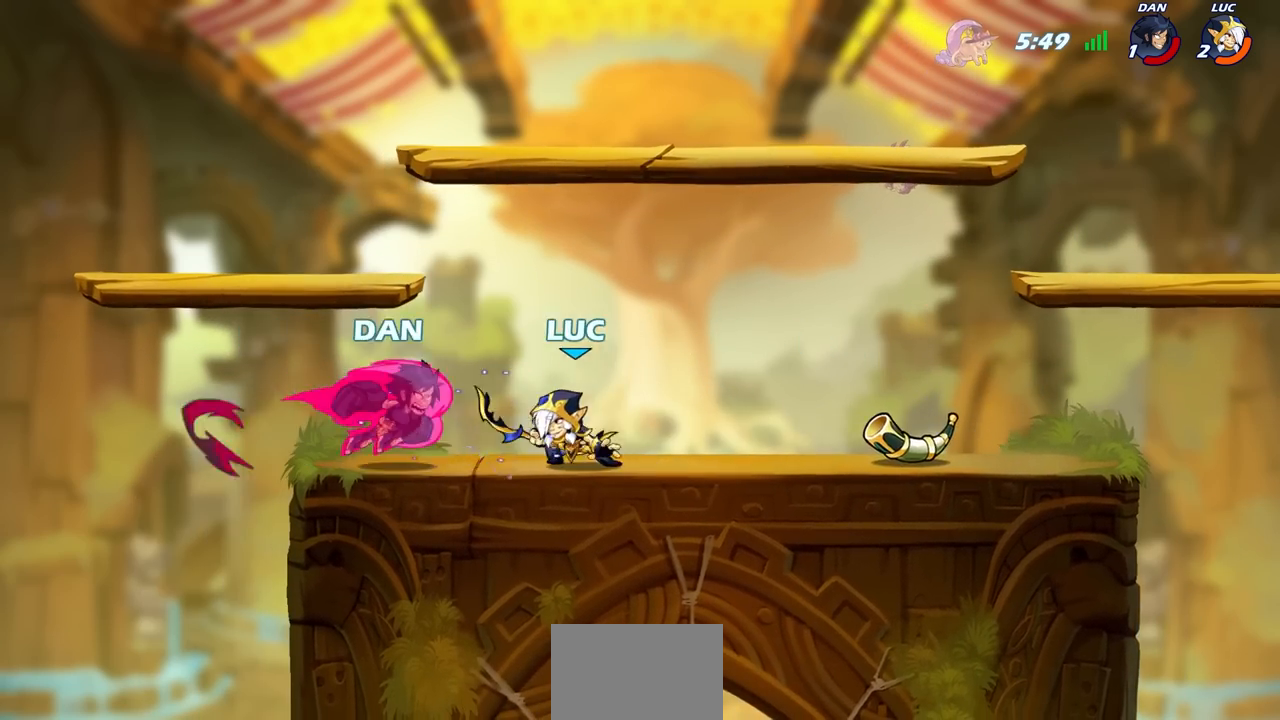
{"buttons": [], "left_stick": "center", "right_stick": "center", "events": [[50, "left_stick", "up-right"], [83, "CROSS", "down"], [133, "R1", "down"], [133, "R2", "down"], [250, "CROSS", "up"], [300, "R1", "up"], [333, "left_stick", "center"], [350, "R2", "up"]]}
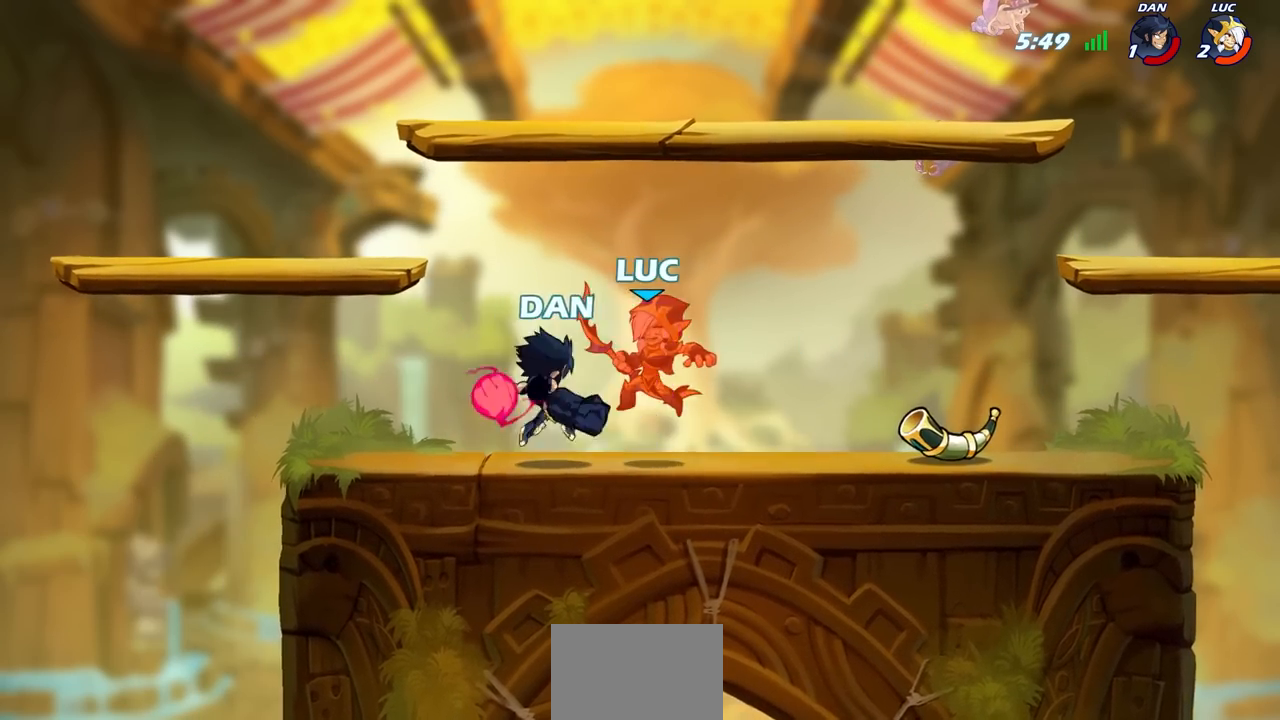
{"buttons": [], "left_stick": "left", "right_stick": "center", "events": [[200, "left_stick", "left"]]}
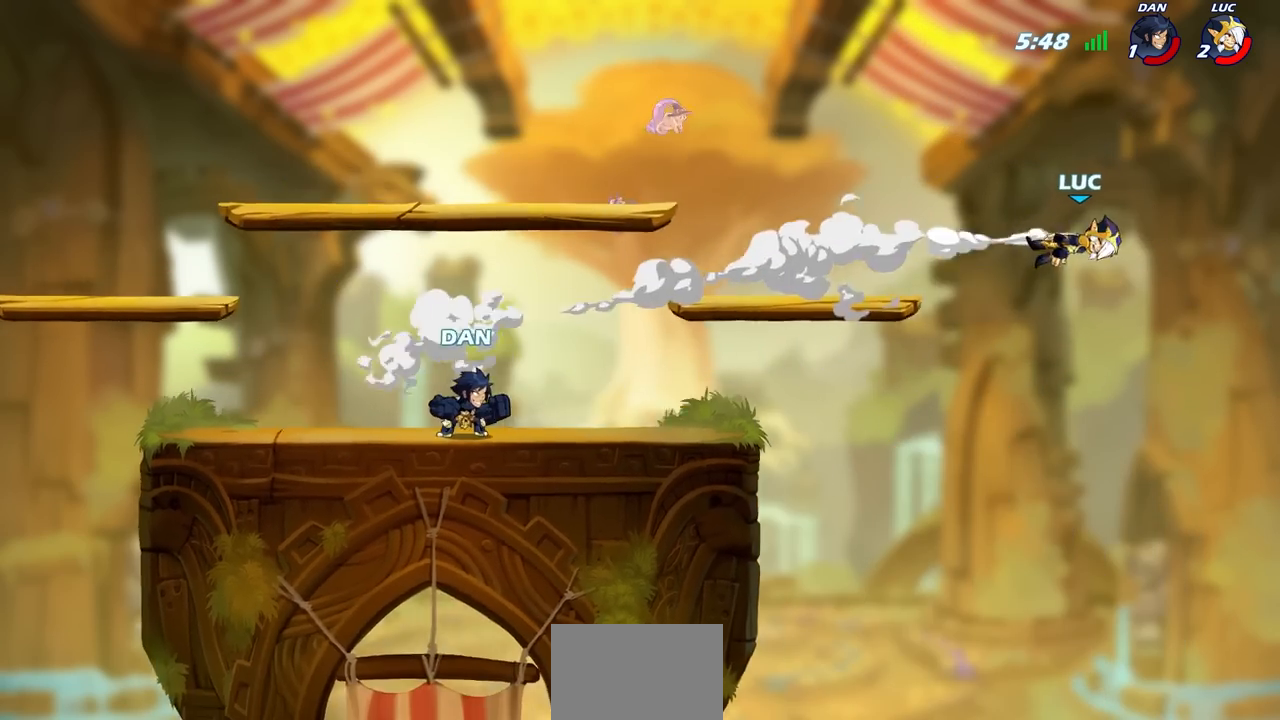
{"buttons": ["R2"], "left_stick": "left", "right_stick": "center", "events": [[350, "R2", "down"]]}
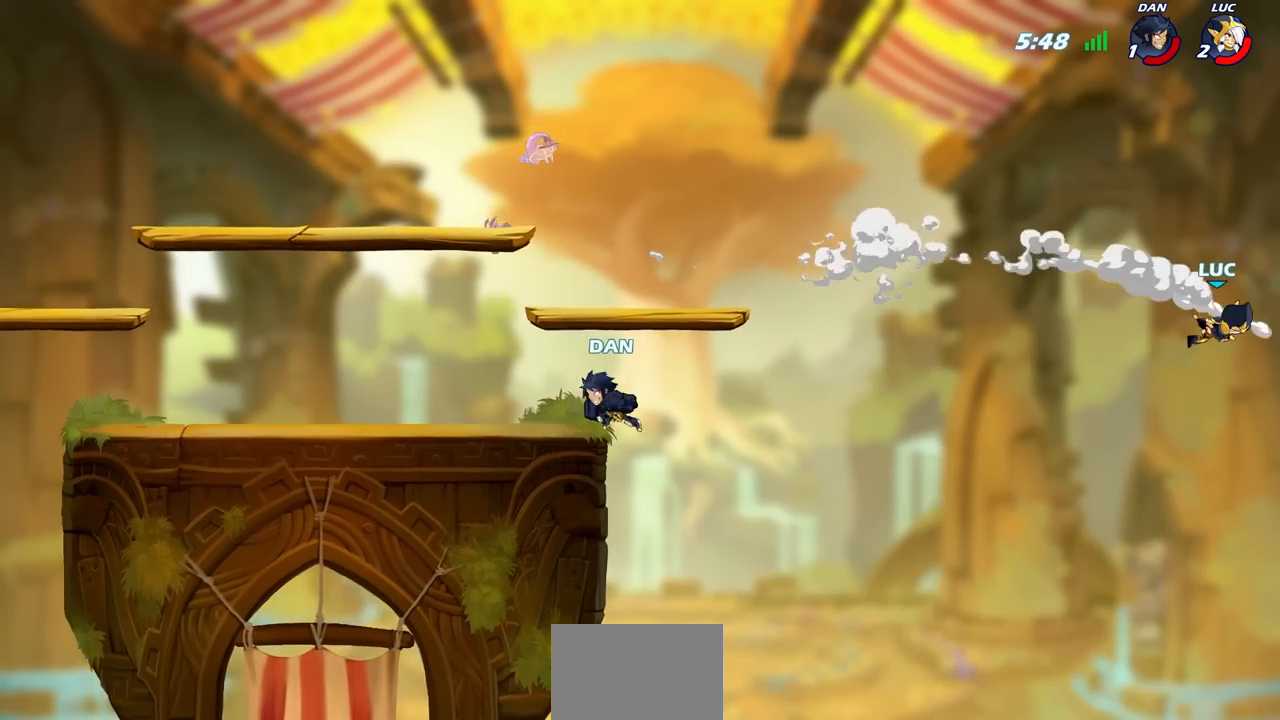
{"buttons": [], "left_stick": "left", "right_stick": "center", "events": [[50, "R2", "up"]]}
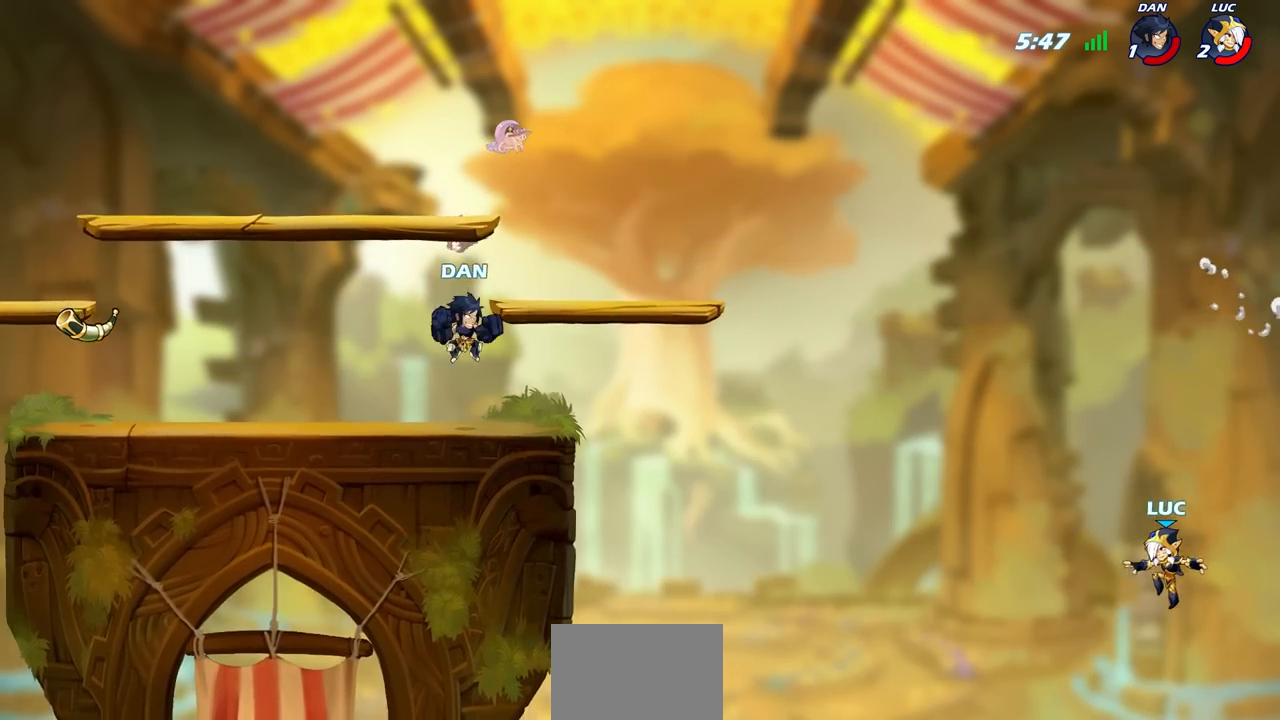
{"buttons": [], "left_stick": "center", "right_stick": "center", "events": [[67, "CROSS", "down"], [150, "CIRCLE", "down"], [150, "CROSS", "up"], [283, "CIRCLE", "up"], [350, "left_stick", "center"]]}
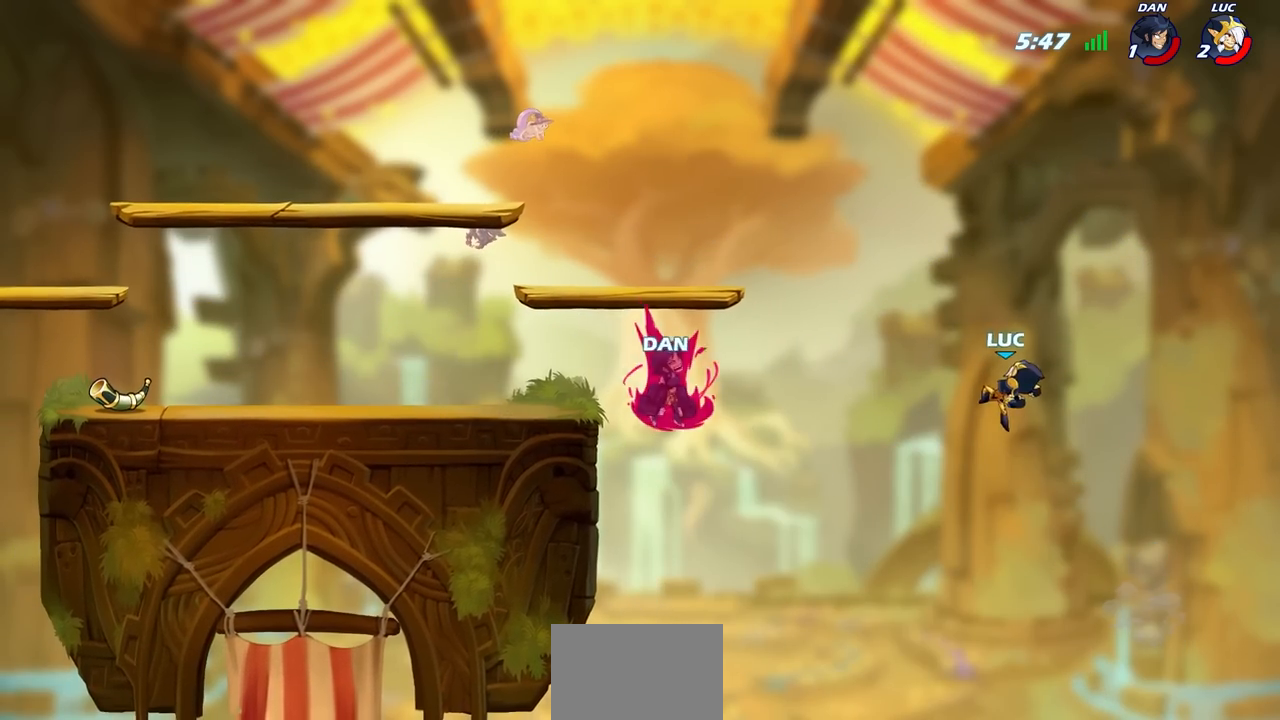
{"buttons": ["CIRCLE"], "left_stick": "down-left", "right_stick": "center", "events": [[83, "left_stick", "left"], [350, "CIRCLE", "down"], [367, "left_stick", "down-left"]]}
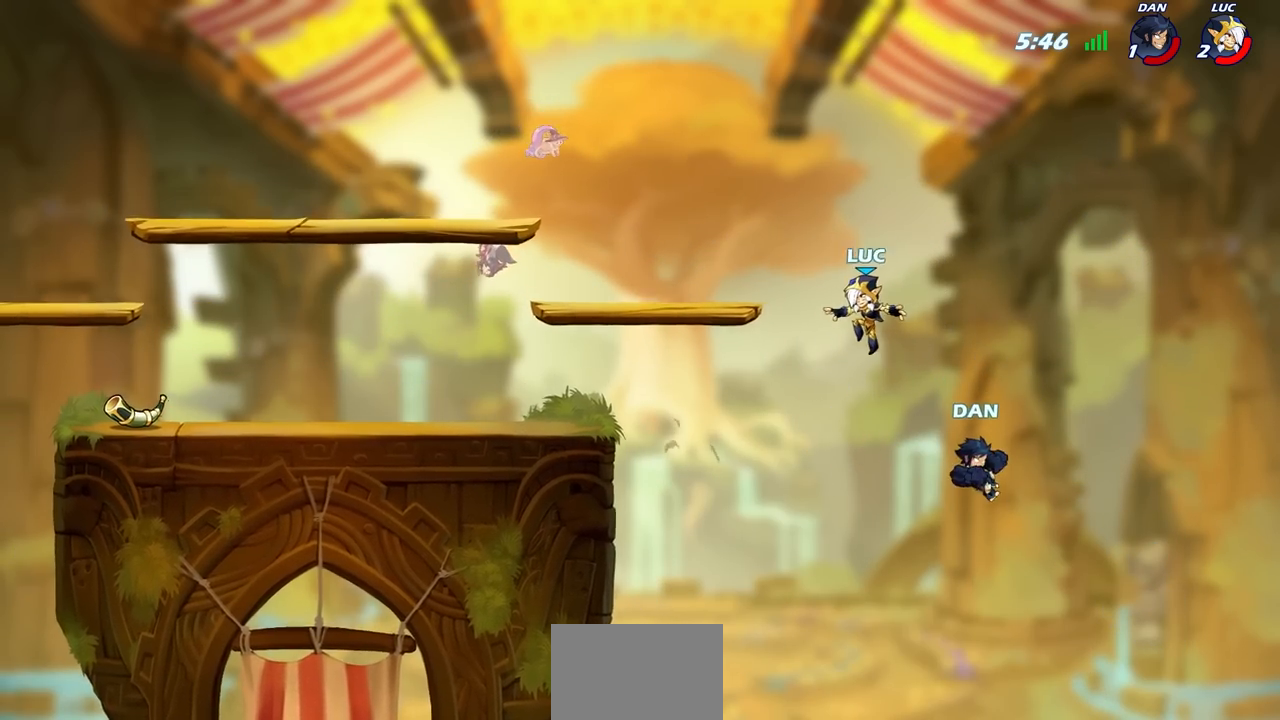
{"buttons": ["CROSS"], "left_stick": "left", "right_stick": "center", "events": [[183, "CIRCLE", "up"], [217, "left_stick", "left"], [383, "CROSS", "down"]]}
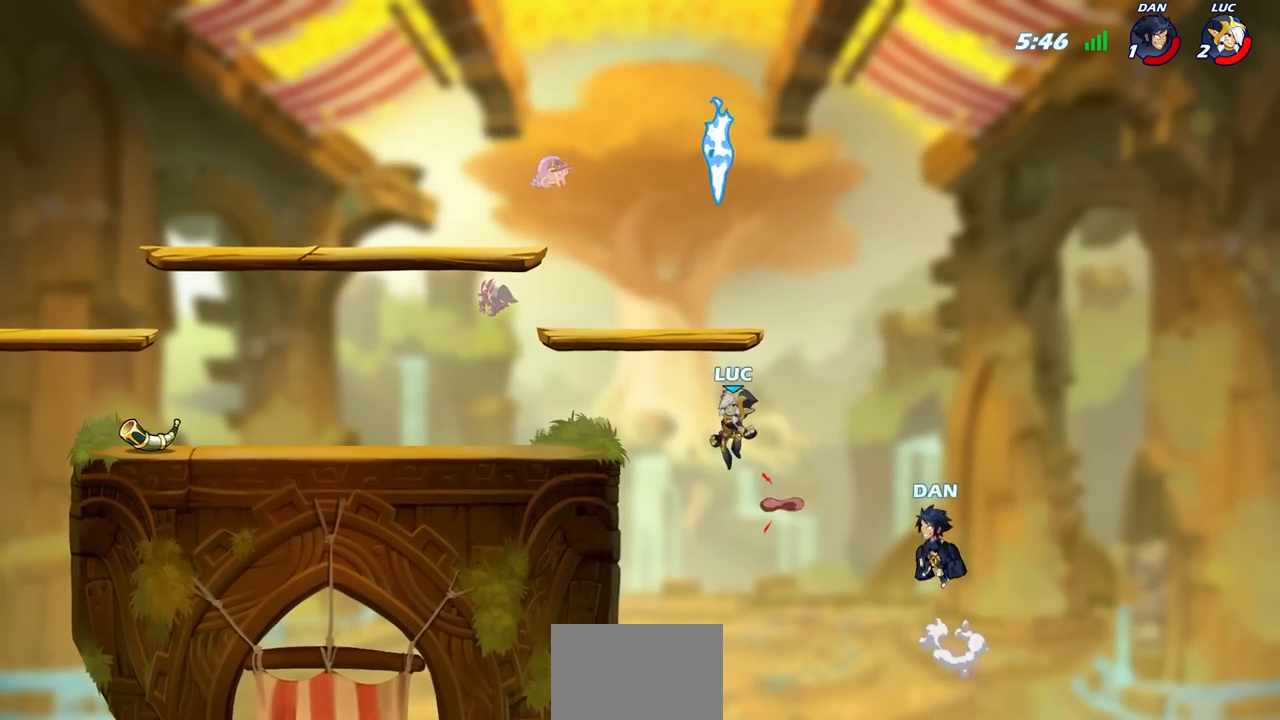
{"buttons": [], "left_stick": "left", "right_stick": "center", "events": [[33, "left_stick", "up-right"], [100, "CROSS", "up"], [250, "R1", "down"], [283, "left_stick", "left"], [367, "R1", "up"]]}
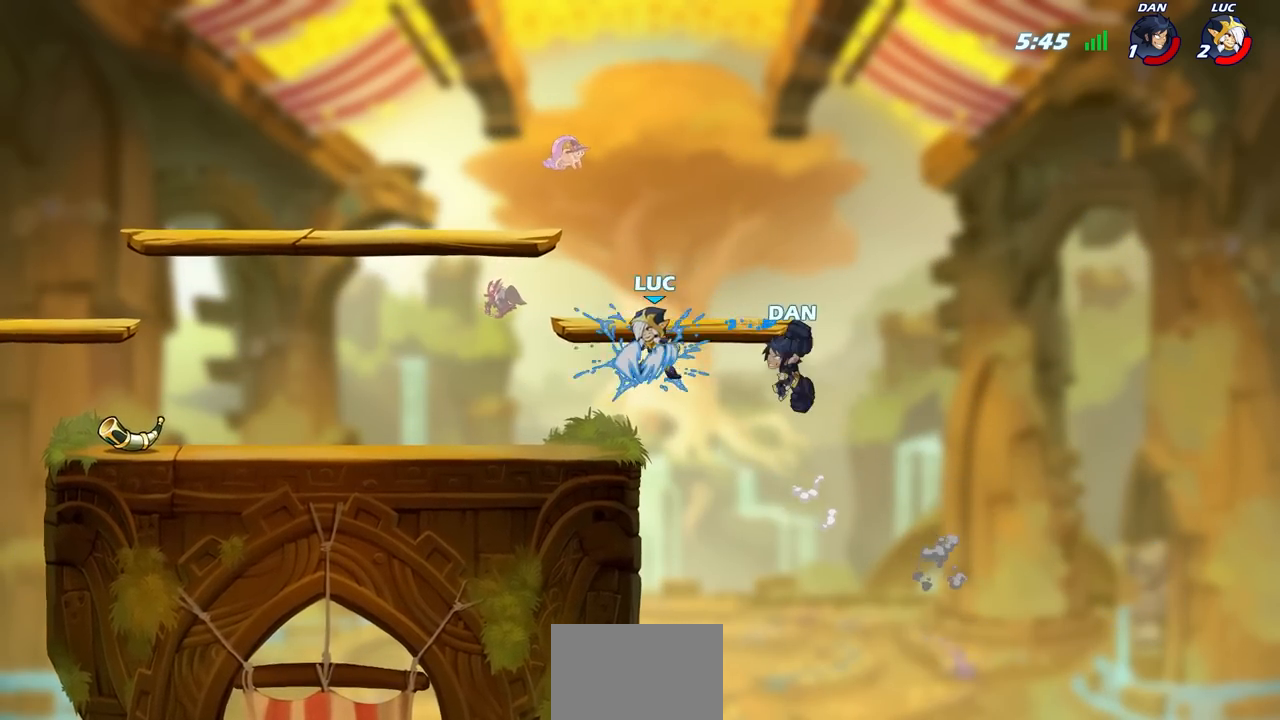
{"buttons": [], "left_stick": "right", "right_stick": "center", "events": [[67, "left_stick", "down-left"], [350, "left_stick", "right"], [367, "CROSS", "down"], [500, "CROSS", "up"]]}
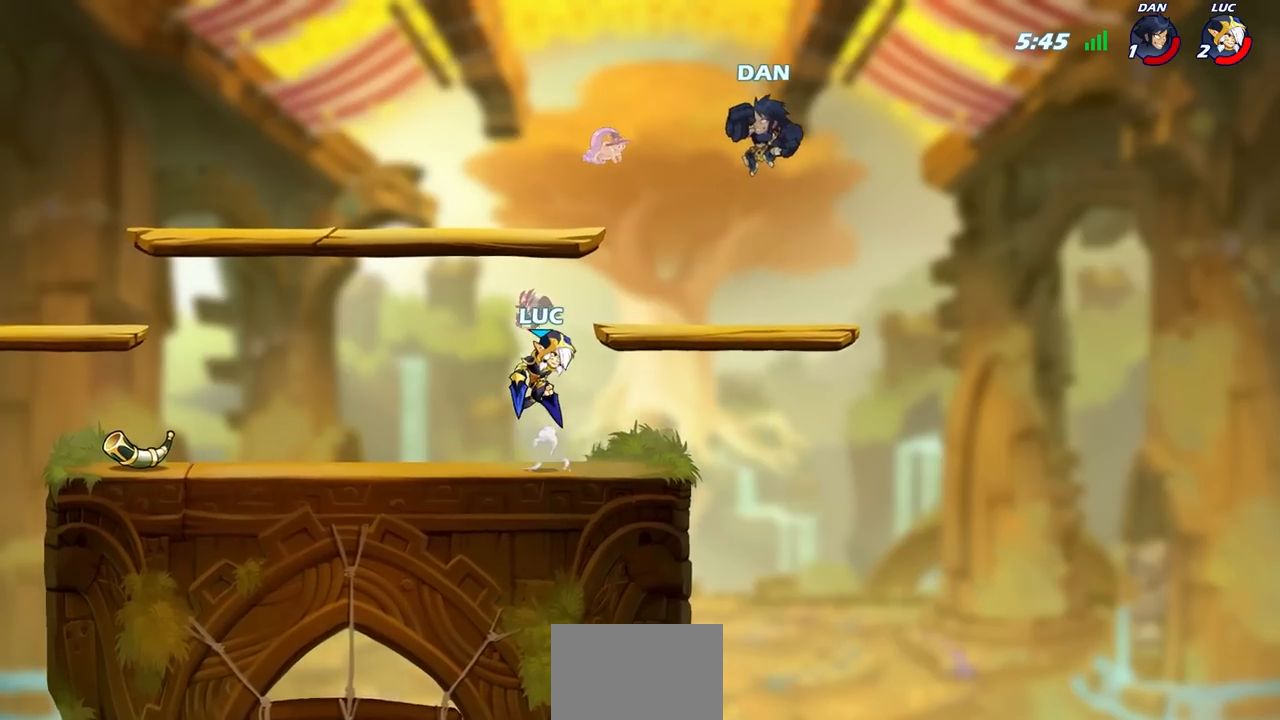
{"buttons": [], "left_stick": "right", "right_stick": "center", "events": [[50, "left_stick", "up-right"], [83, "CROSS", "down"], [167, "SQUARE", "down"], [183, "CROSS", "up"], [250, "SQUARE", "up"], [283, "left_stick", "right"]]}
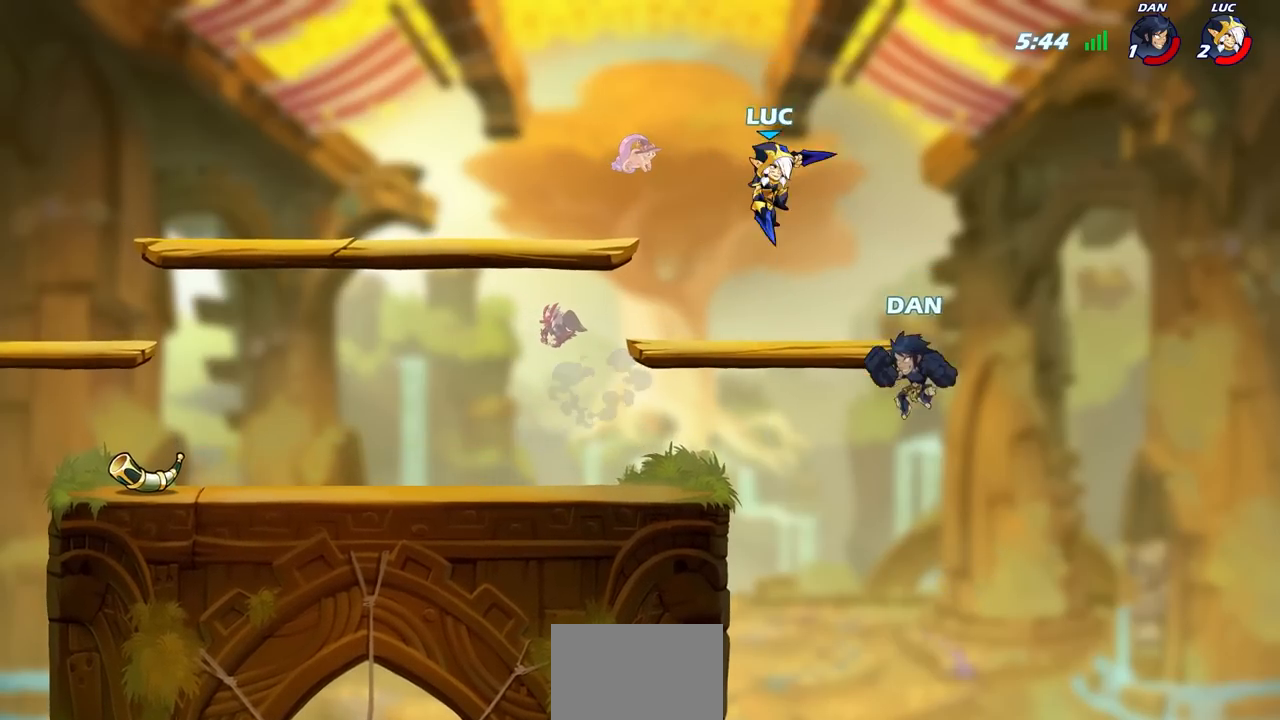
{"buttons": [], "left_stick": "left", "right_stick": "center", "events": [[150, "left_stick", "up-left"], [283, "left_stick", "left"]]}
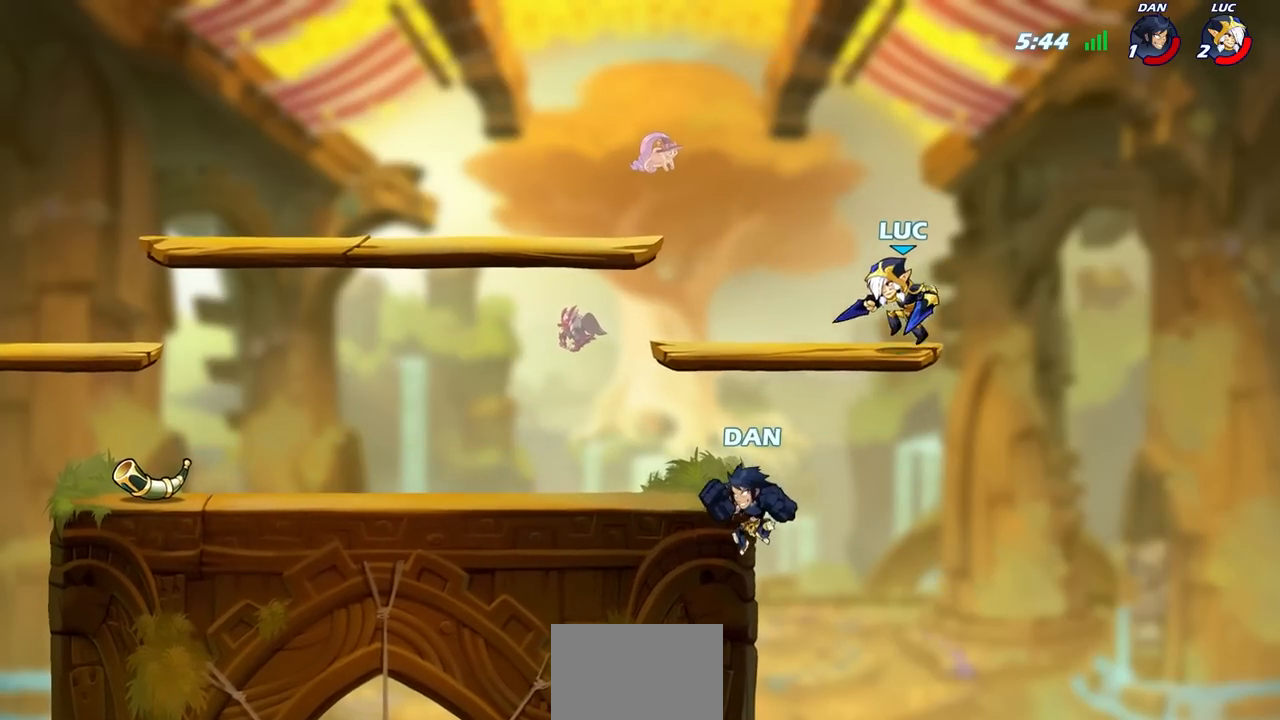
{"buttons": ["SQUARE"], "left_stick": "right", "right_stick": "center", "events": [[200, "left_stick", "down-left"], [350, "left_stick", "right"], [417, "SQUARE", "down"]]}